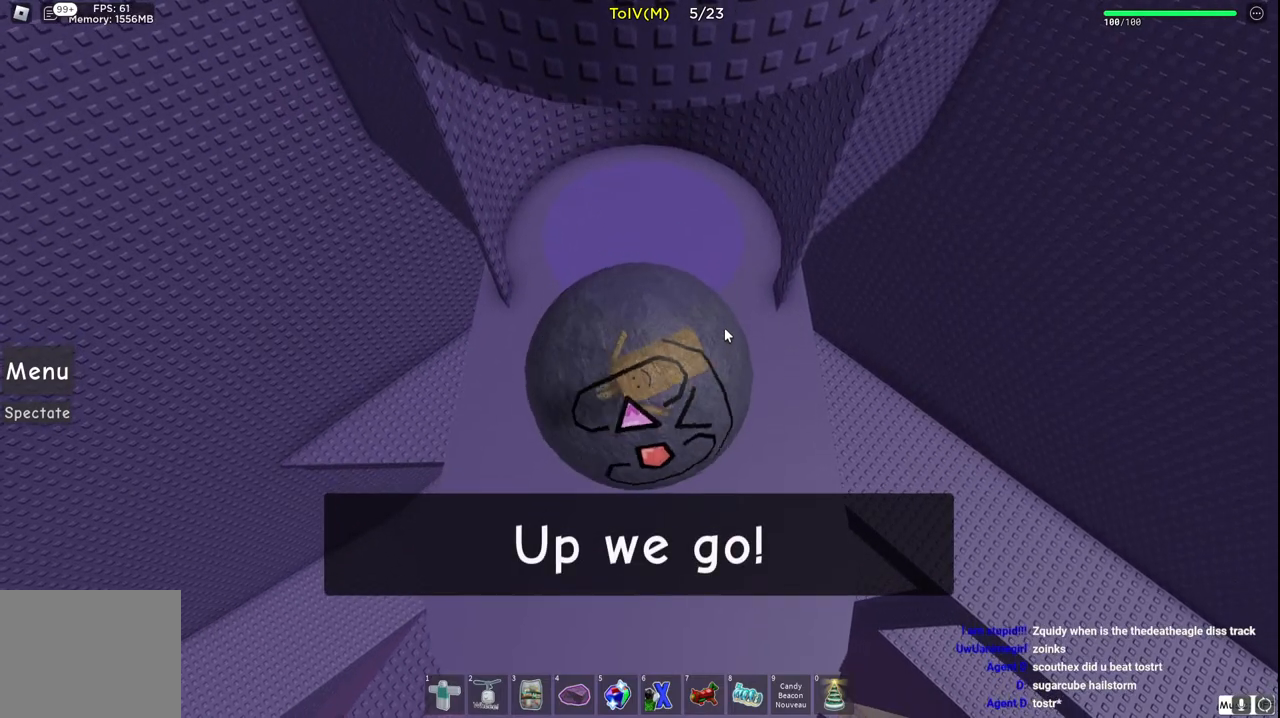
Gameplay with keyboard; each line is a JSON object with the keys held at the frame after it. "events" lists presses ("down") and releases ("up") of "a", "ctrl", "d", "e", "q", "s", "shift", "space" and "w" between this image and that frame as [ms after this image, input, new state], when the widget could be followed in between. No other keys are recorded. Mouse input is not recorded.
{"keys": [], "events": [[83, "s", "down"], [450, "s", "up"]]}
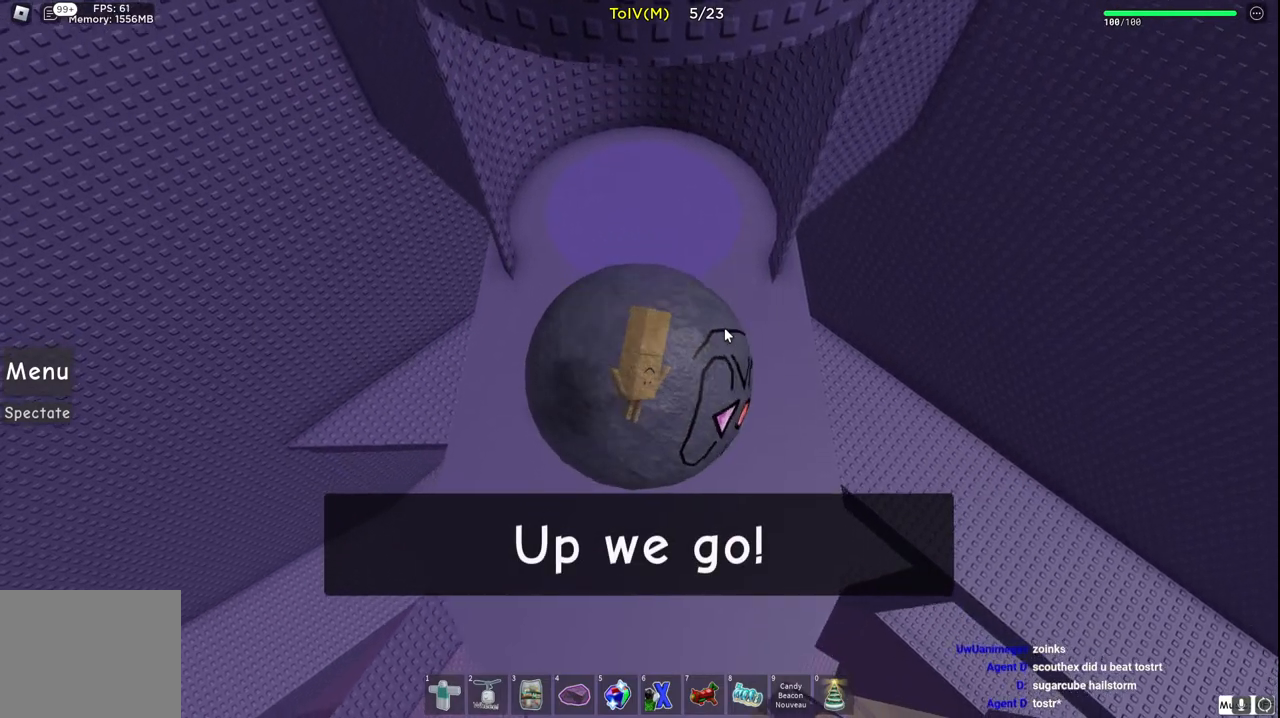
{"keys": [], "events": []}
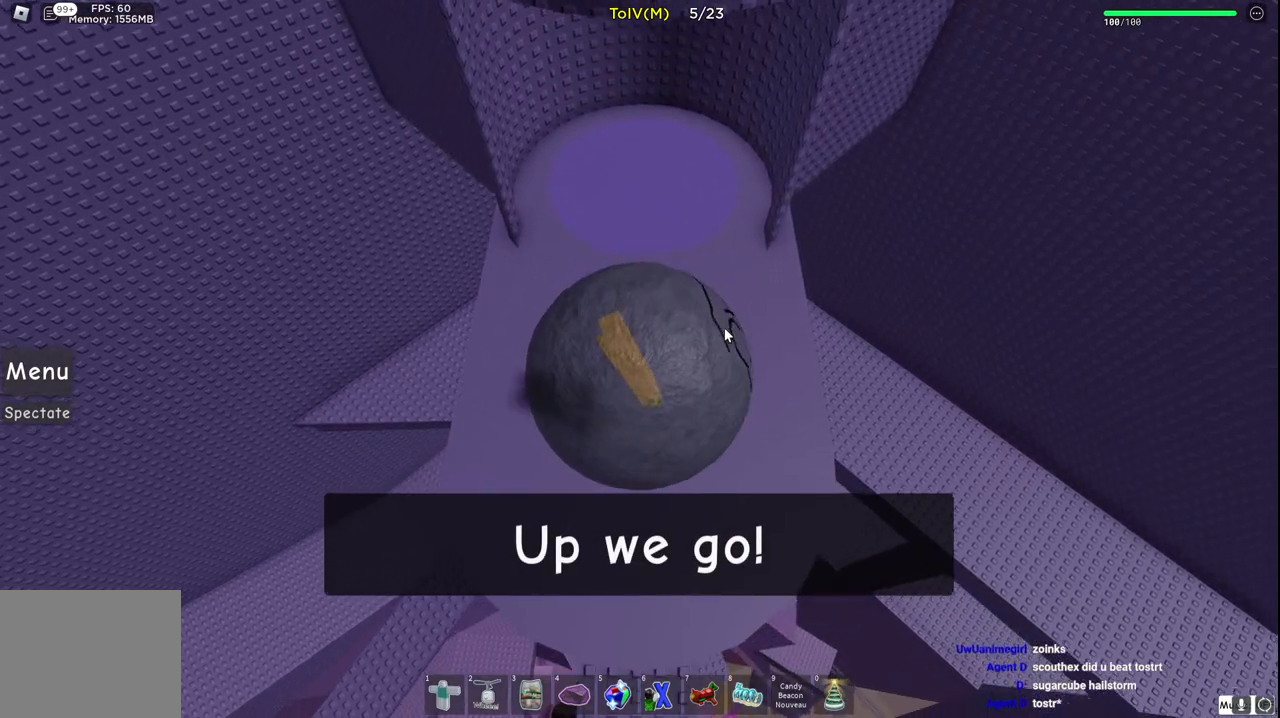
{"keys": ["w"], "events": [[267, "w", "down"]]}
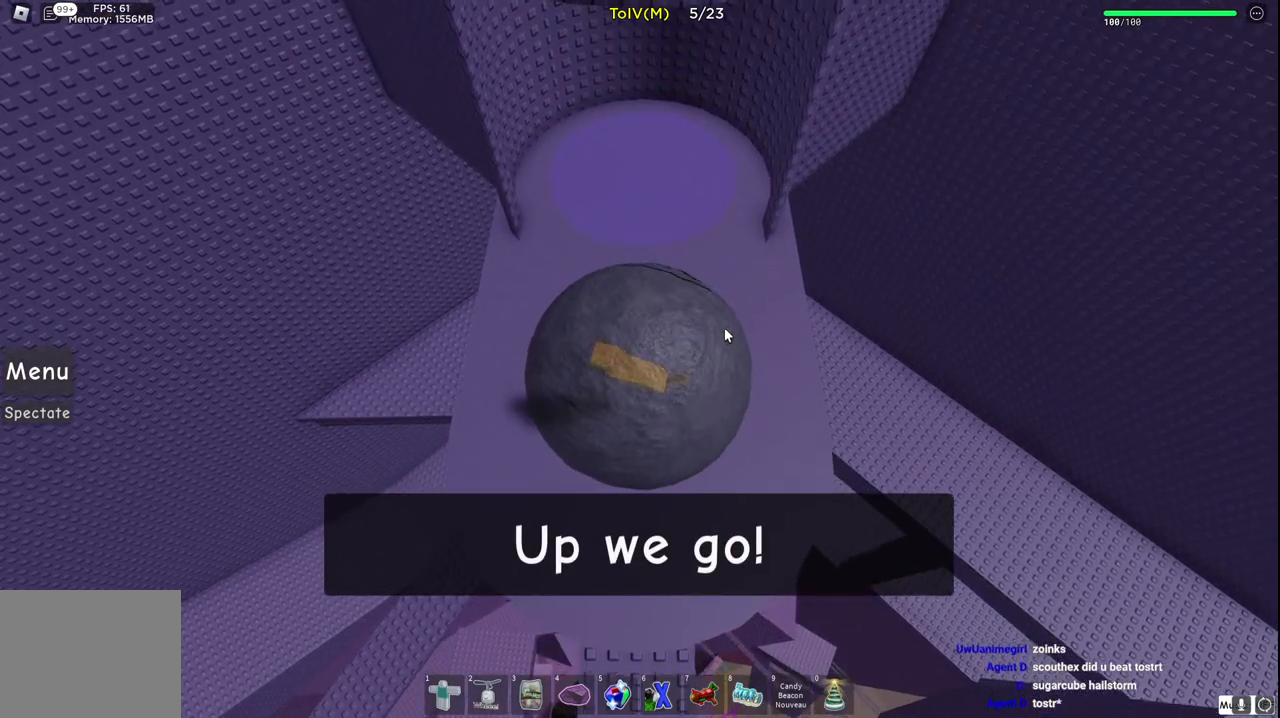
{"keys": [], "events": [[83, "w", "up"]]}
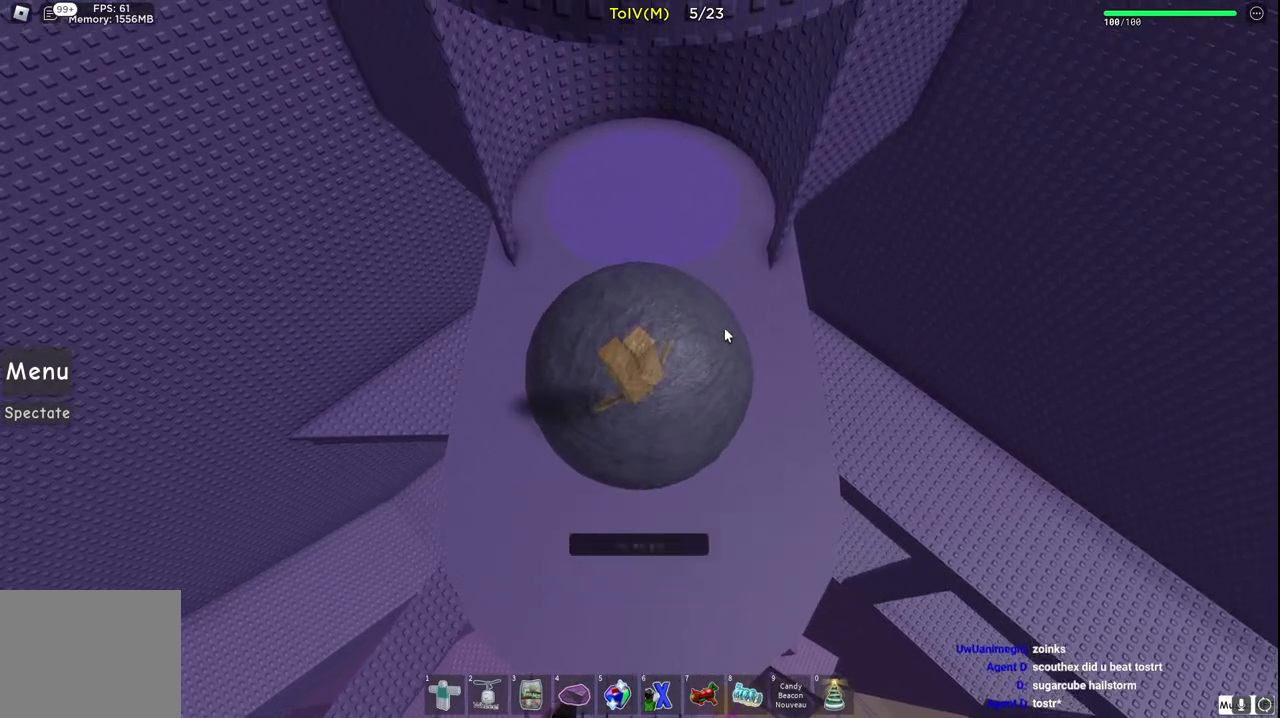
{"keys": [], "events": [[67, "s", "down"], [333, "s", "up"]]}
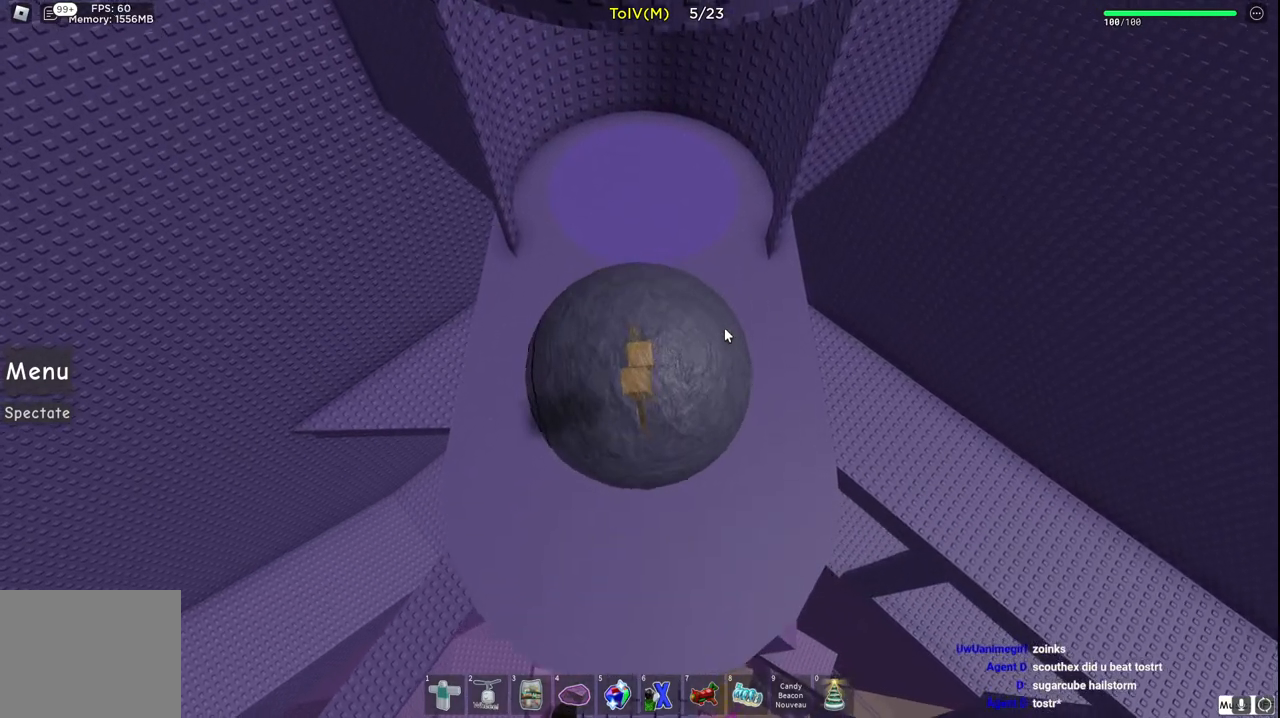
{"keys": [], "events": []}
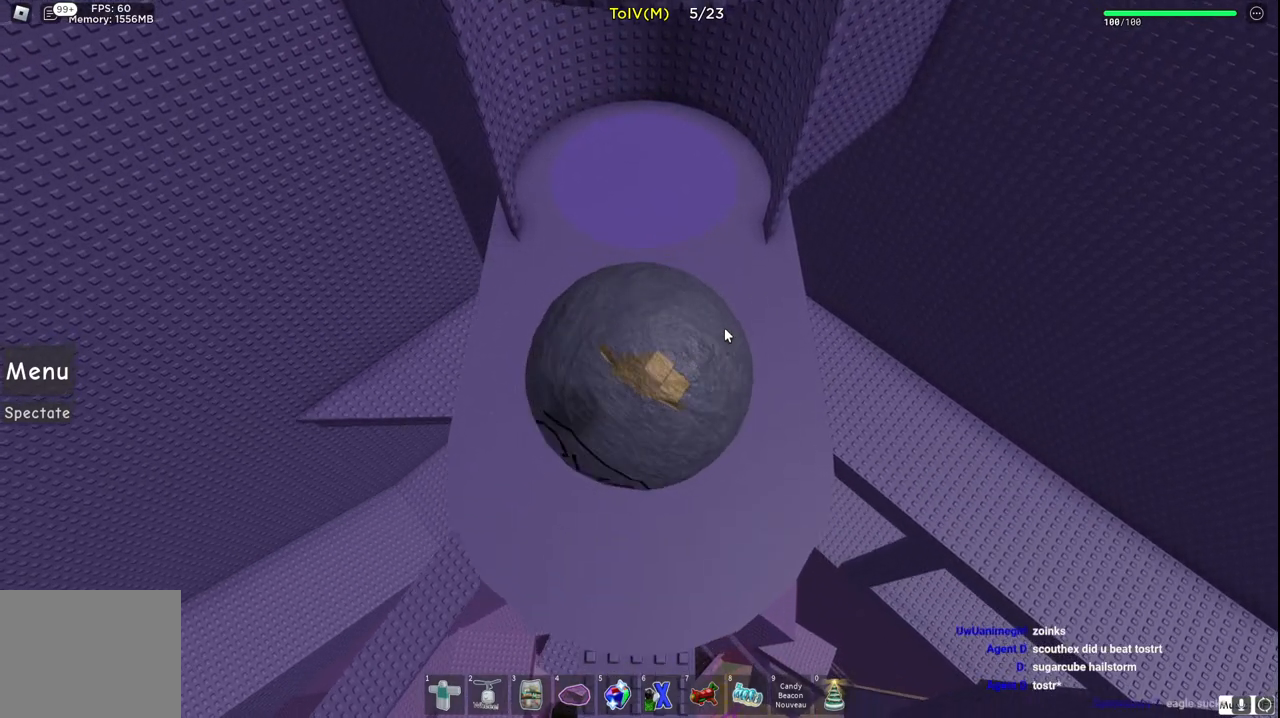
{"keys": [], "events": []}
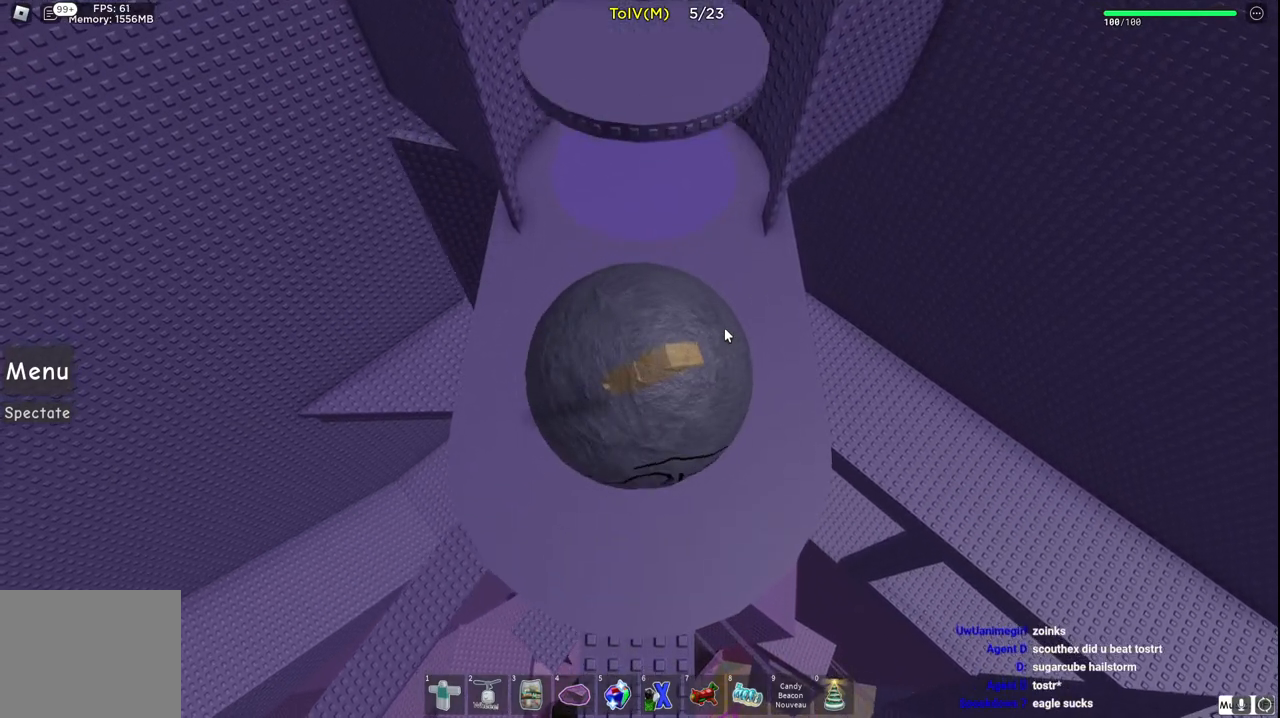
{"keys": ["w"], "events": [[217, "w", "down"]]}
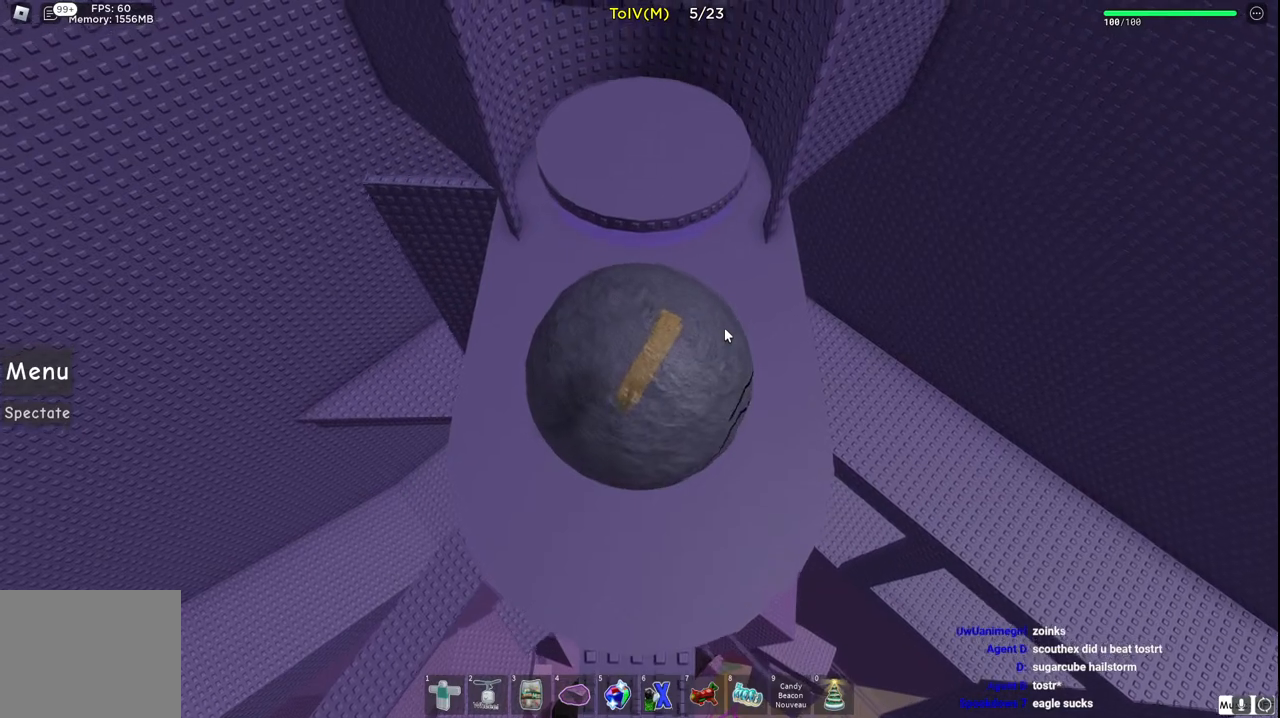
{"keys": ["w"], "events": []}
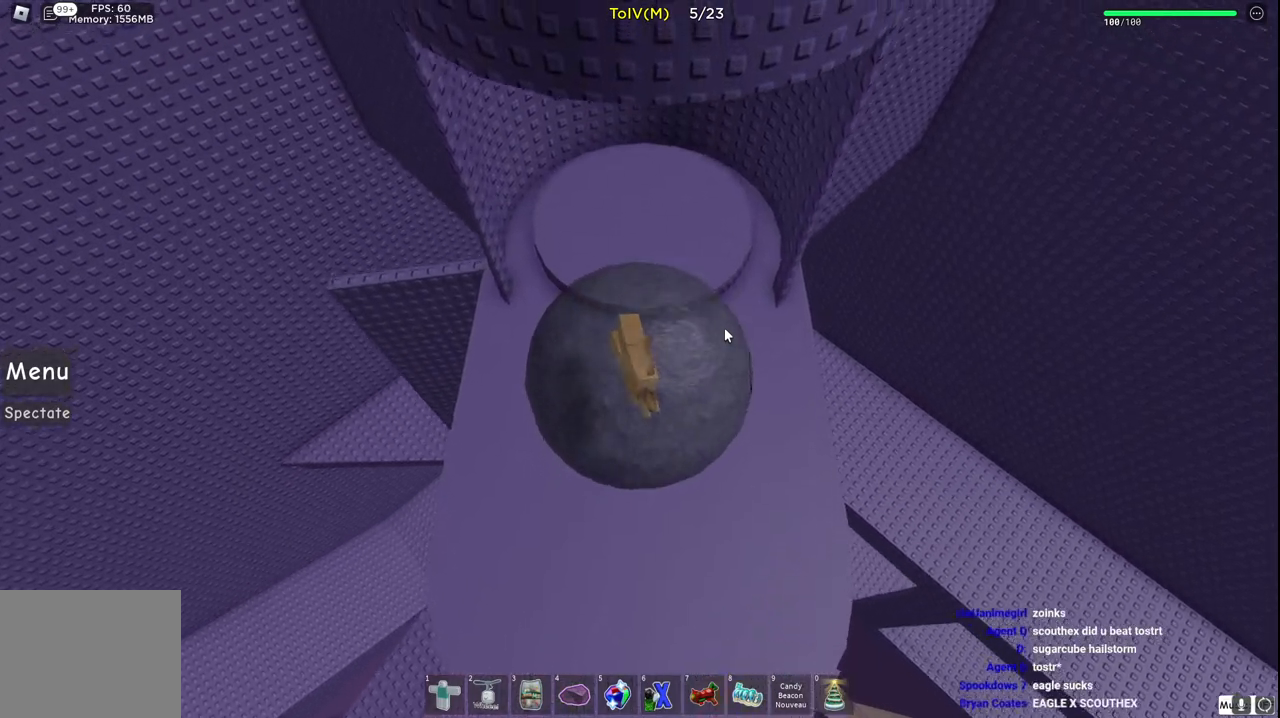
{"keys": ["w"], "events": []}
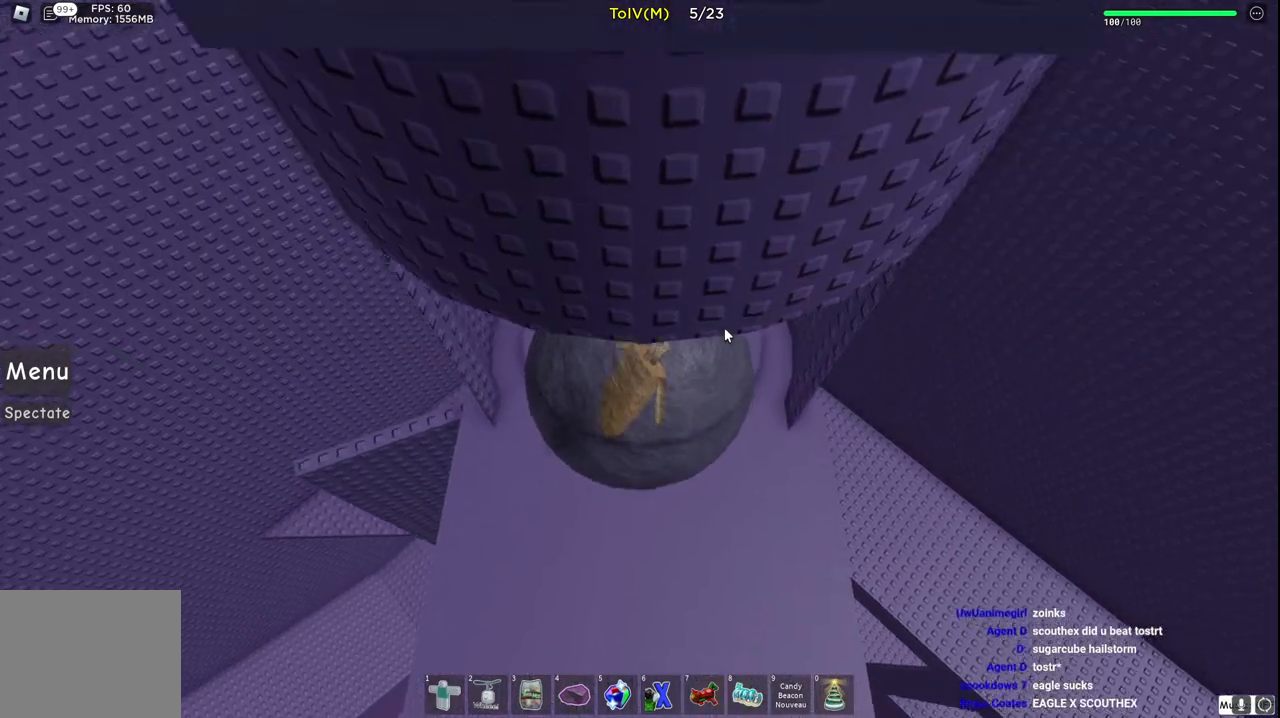
{"keys": ["s"], "events": [[17, "w", "up"], [267, "s", "down"]]}
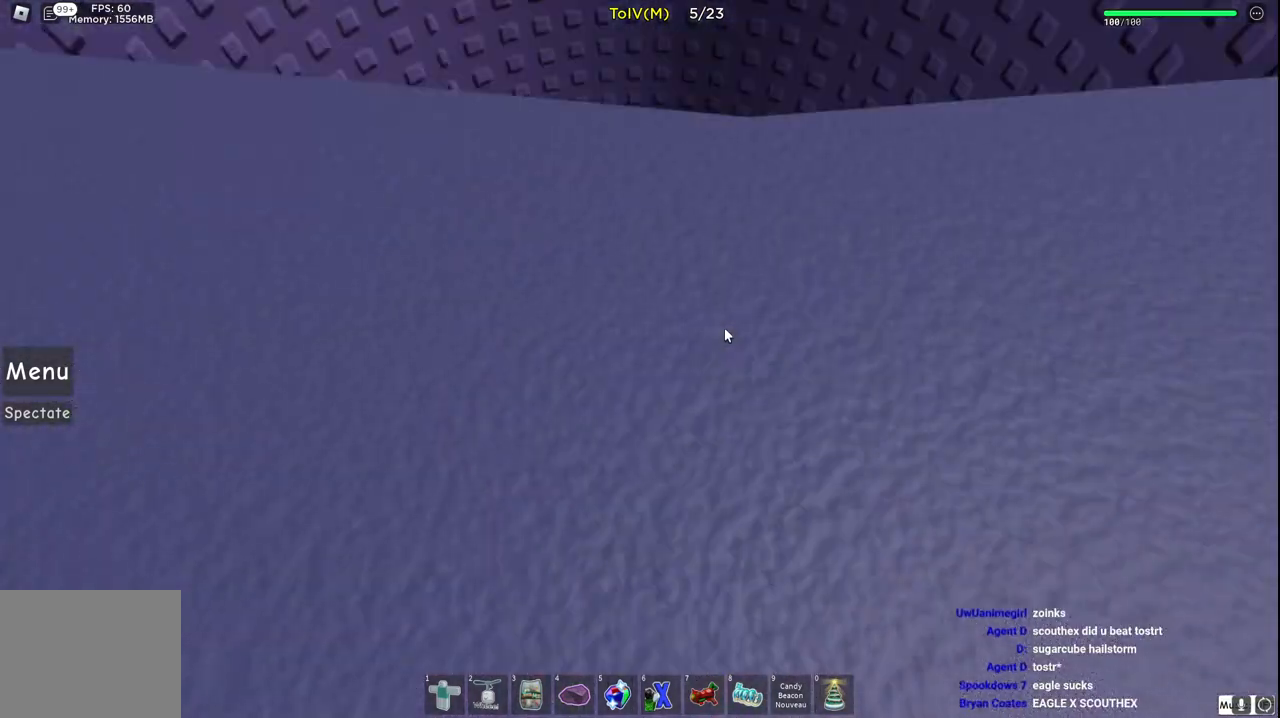
{"keys": ["s"], "events": [[150, "s", "up"], [350, "s", "down"]]}
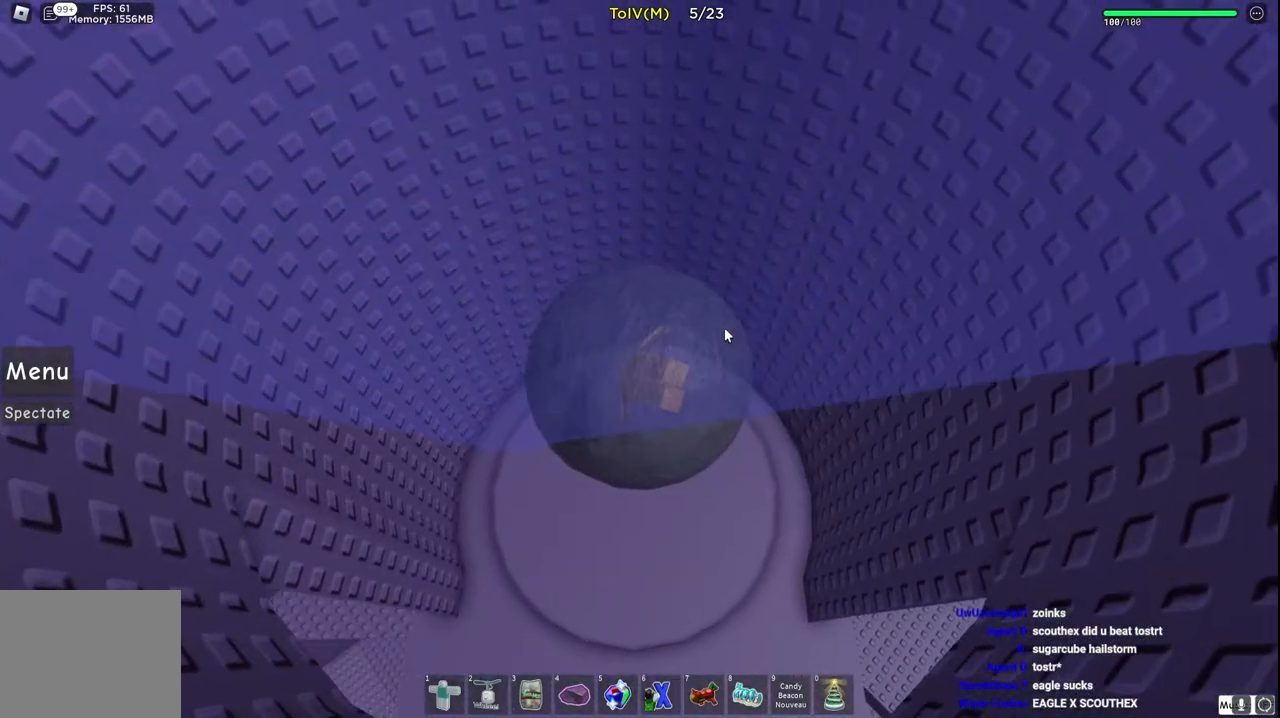
{"keys": ["s"], "events": [[133, "s", "up"], [433, "s", "down"]]}
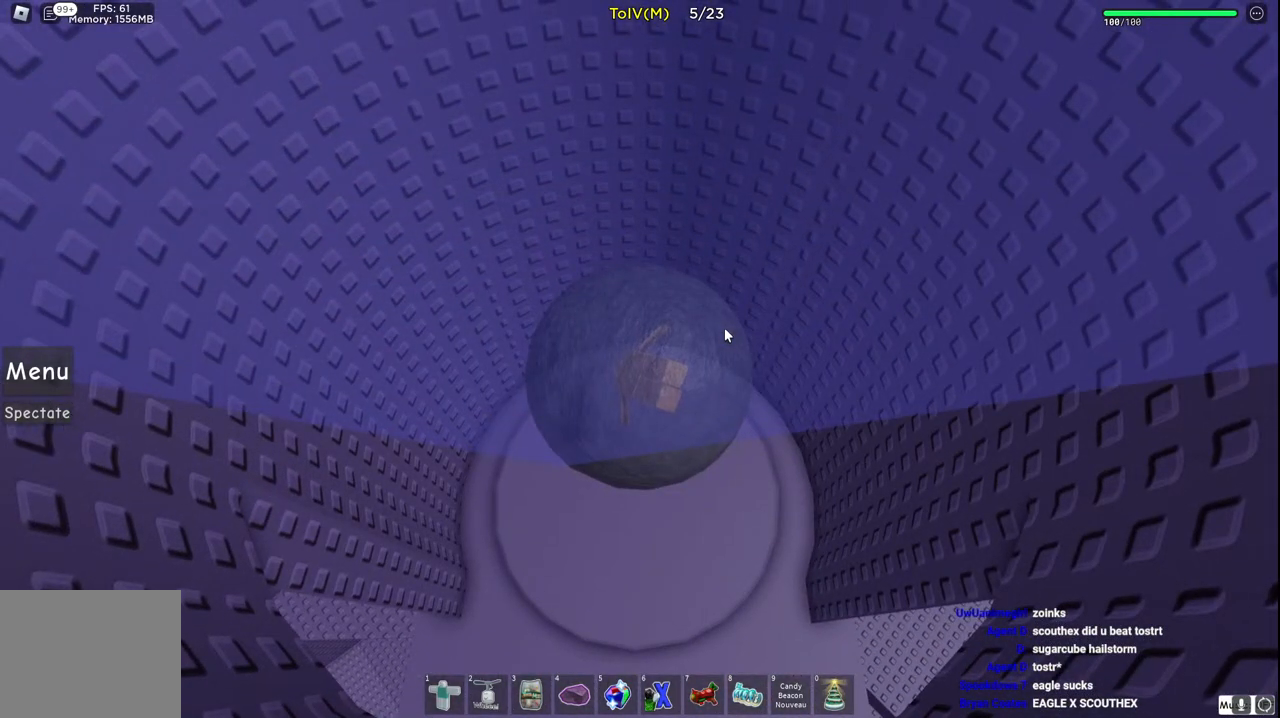
{"keys": [], "events": [[417, "s", "up"]]}
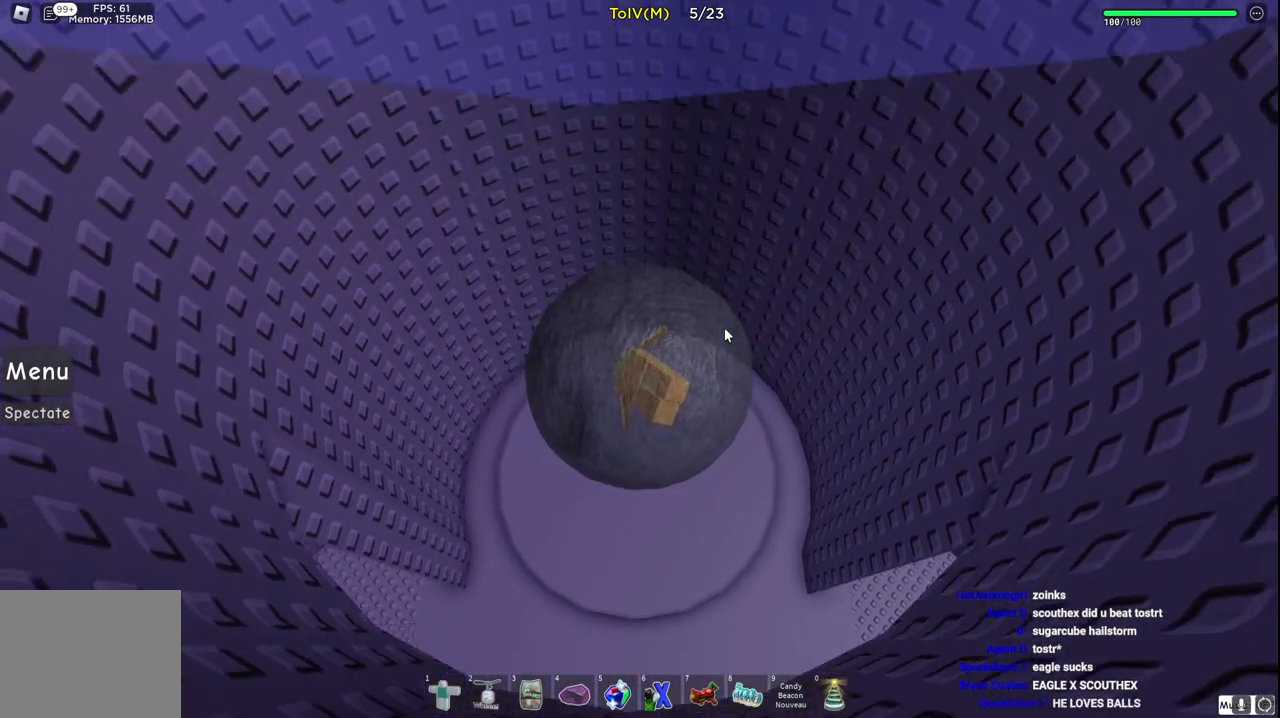
{"keys": ["s"], "events": [[50, "w", "down"], [300, "w", "up"], [500, "s", "down"]]}
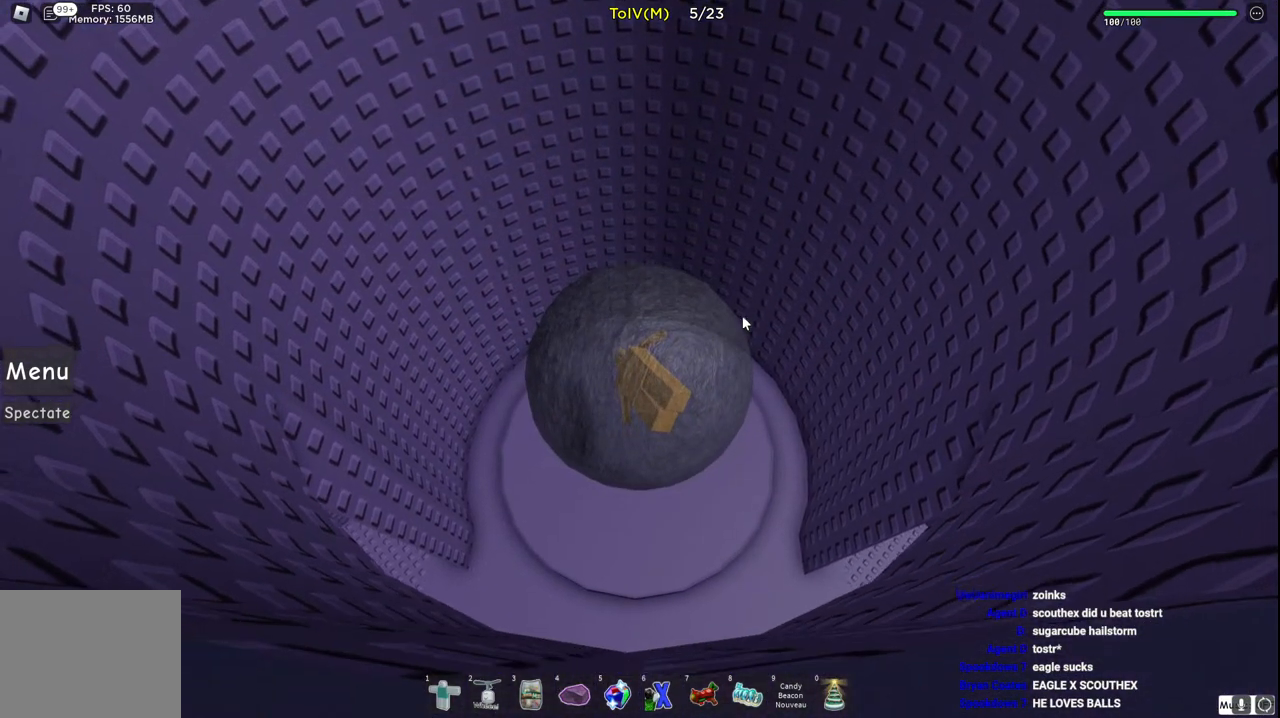
{"keys": [], "events": [[100, "s", "up"], [433, "w", "down"], [500, "w", "up"]]}
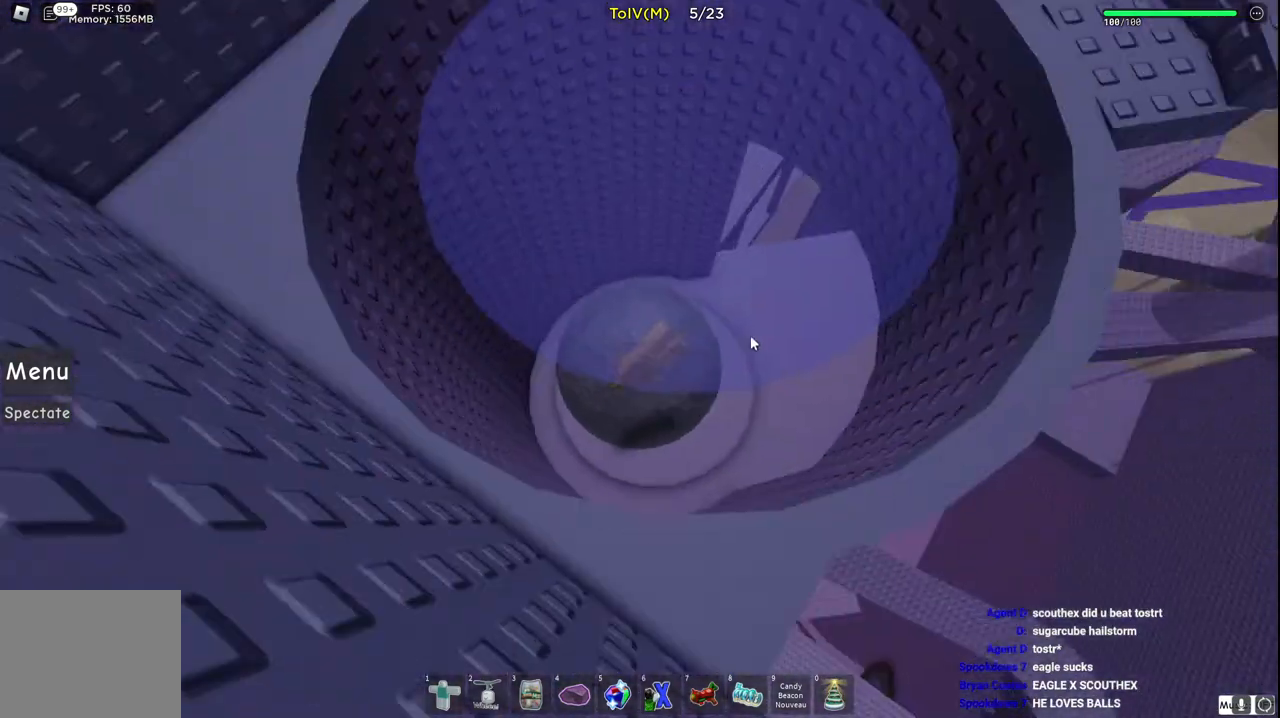
{"keys": [], "events": []}
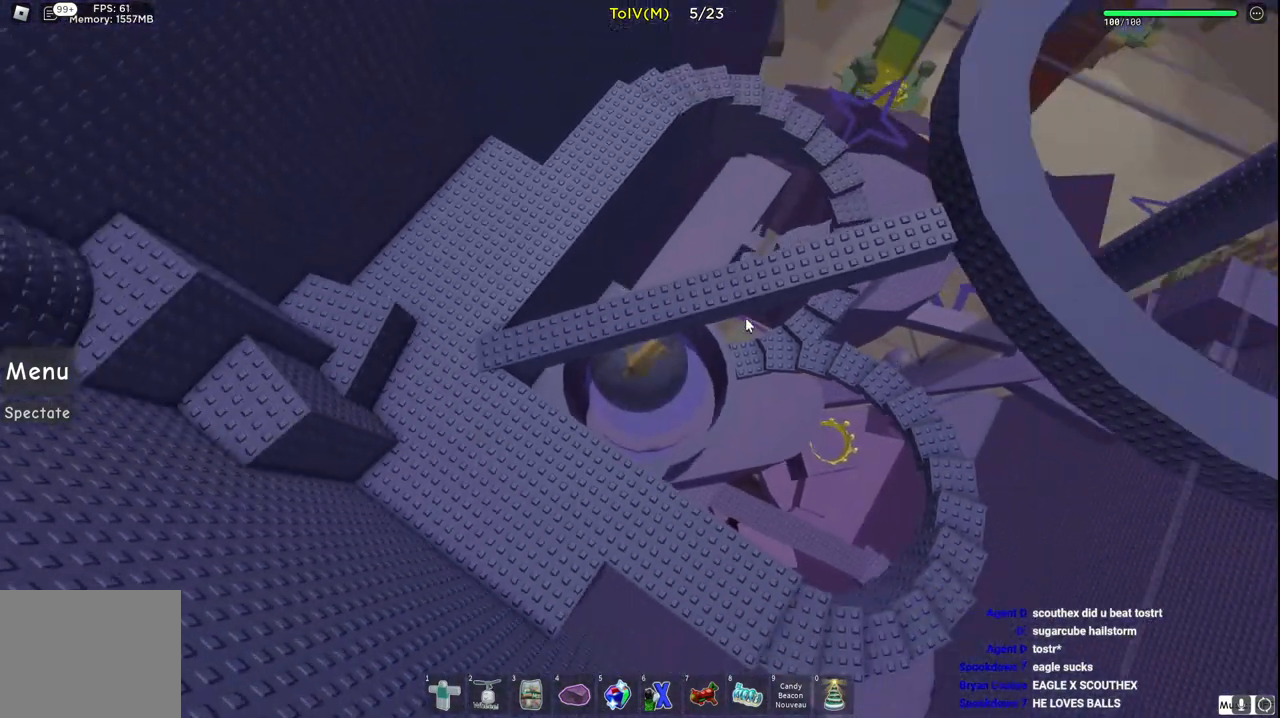
{"keys": ["s"], "events": [[250, "s", "down"]]}
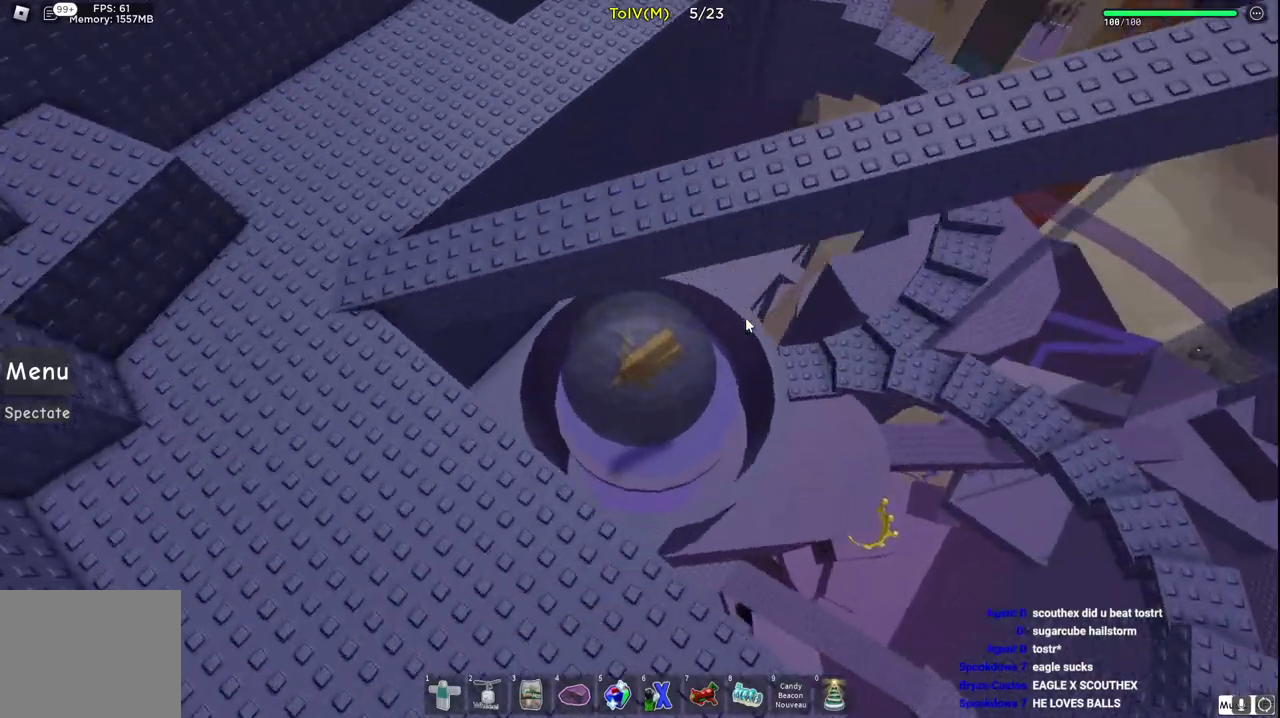
{"keys": ["a"], "events": [[117, "s", "up"], [417, "a", "down"]]}
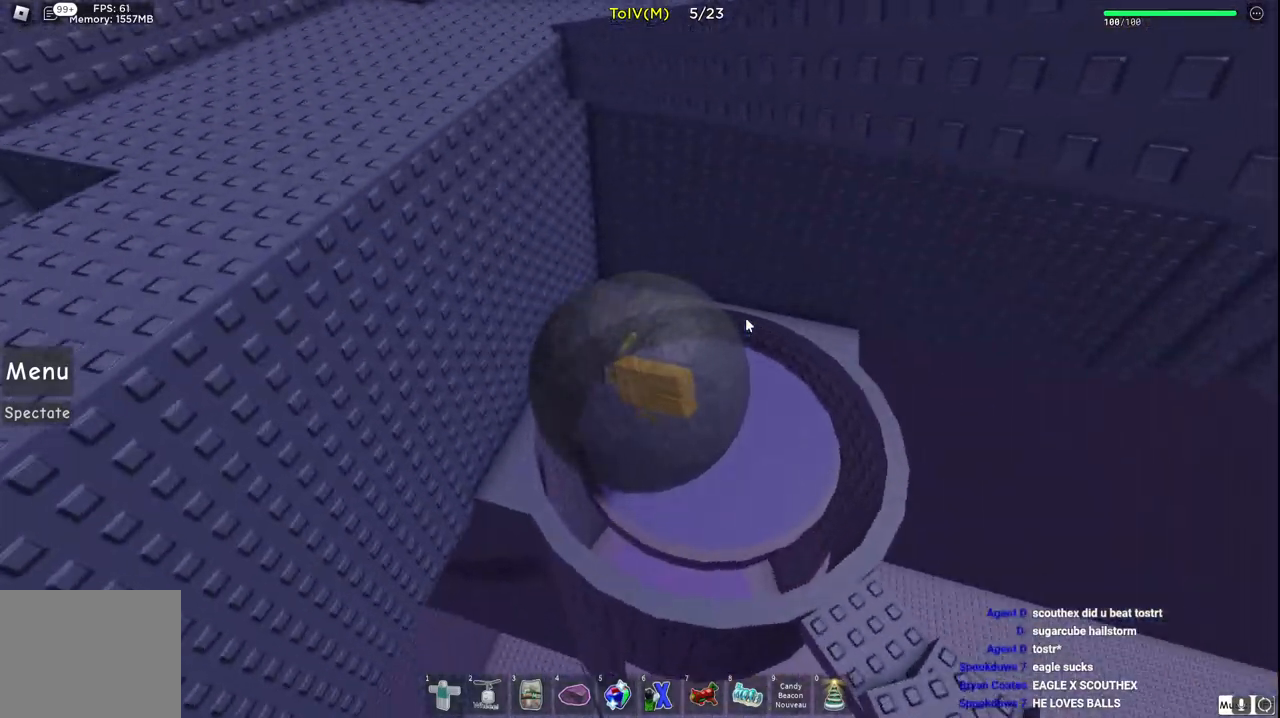
{"keys": ["w"], "events": [[50, "a", "up"], [167, "d", "down"], [267, "w", "down"], [383, "d", "up"]]}
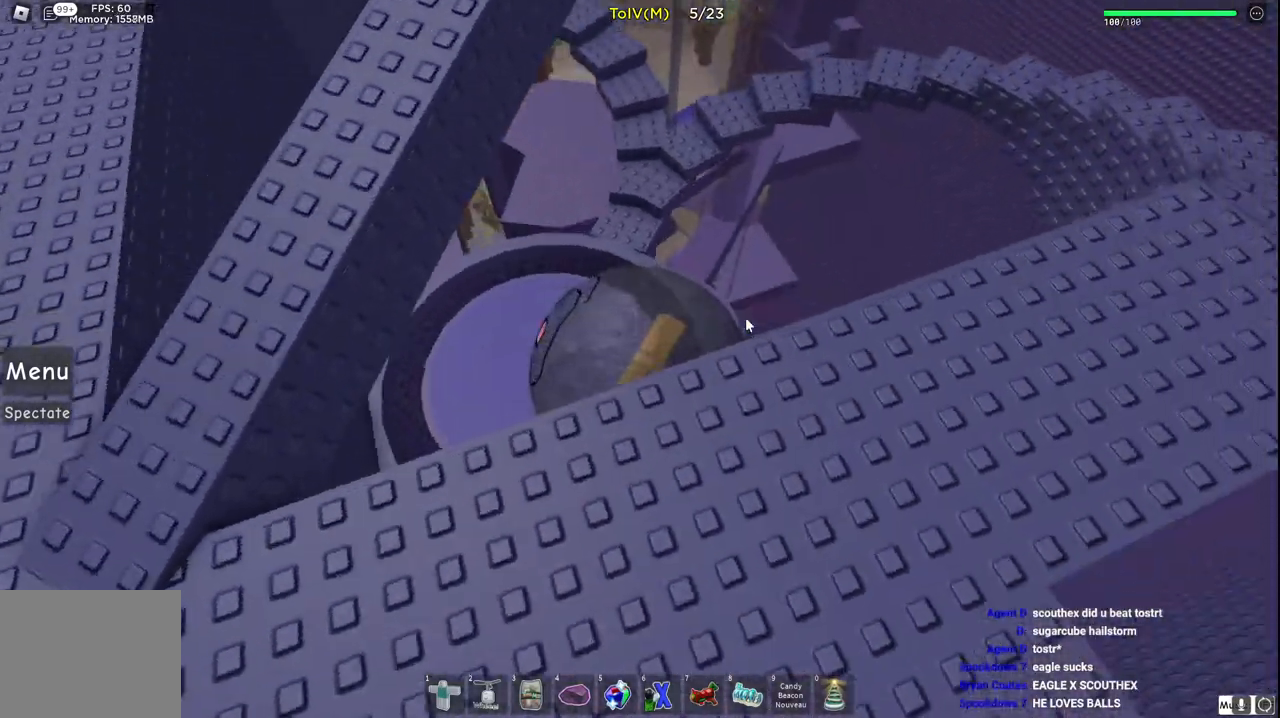
{"keys": ["a", "w"], "events": [[367, "a", "down"]]}
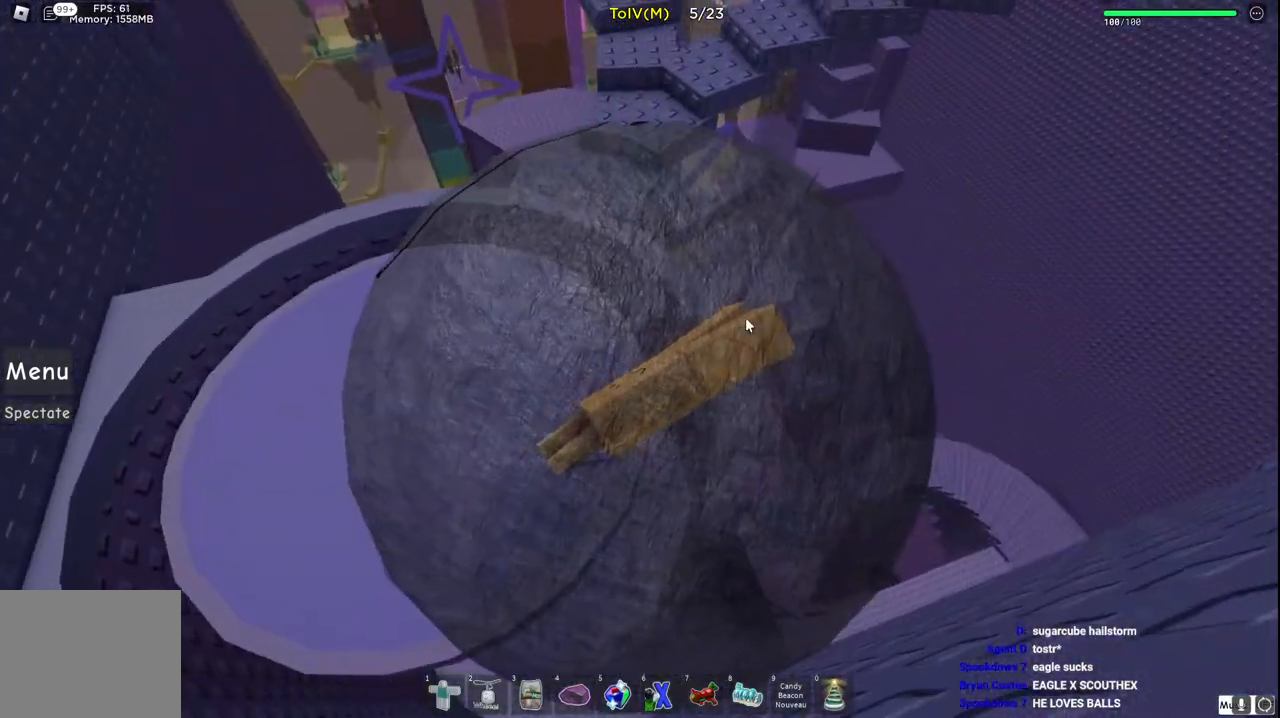
{"keys": ["a", "w"], "events": [[150, "a", "up"], [333, "a", "down"]]}
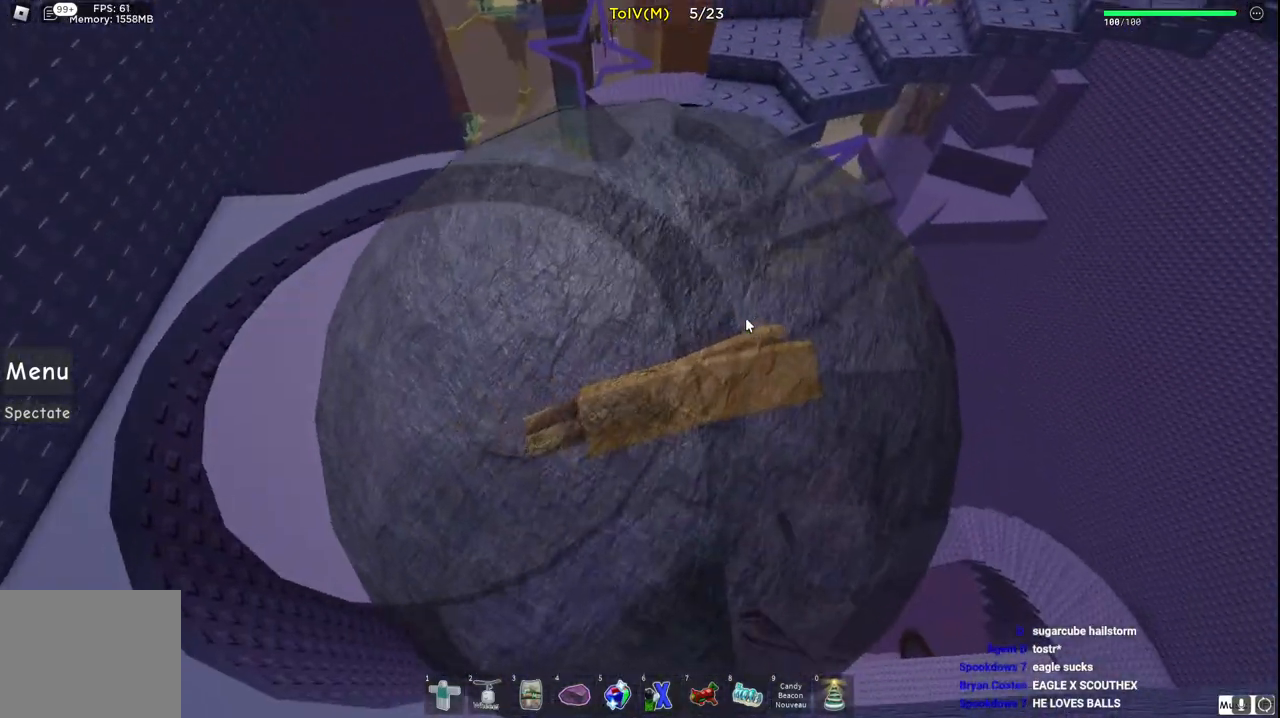
{"keys": ["w"], "events": [[67, "a", "up"], [67, "w", "up"], [267, "w", "down"]]}
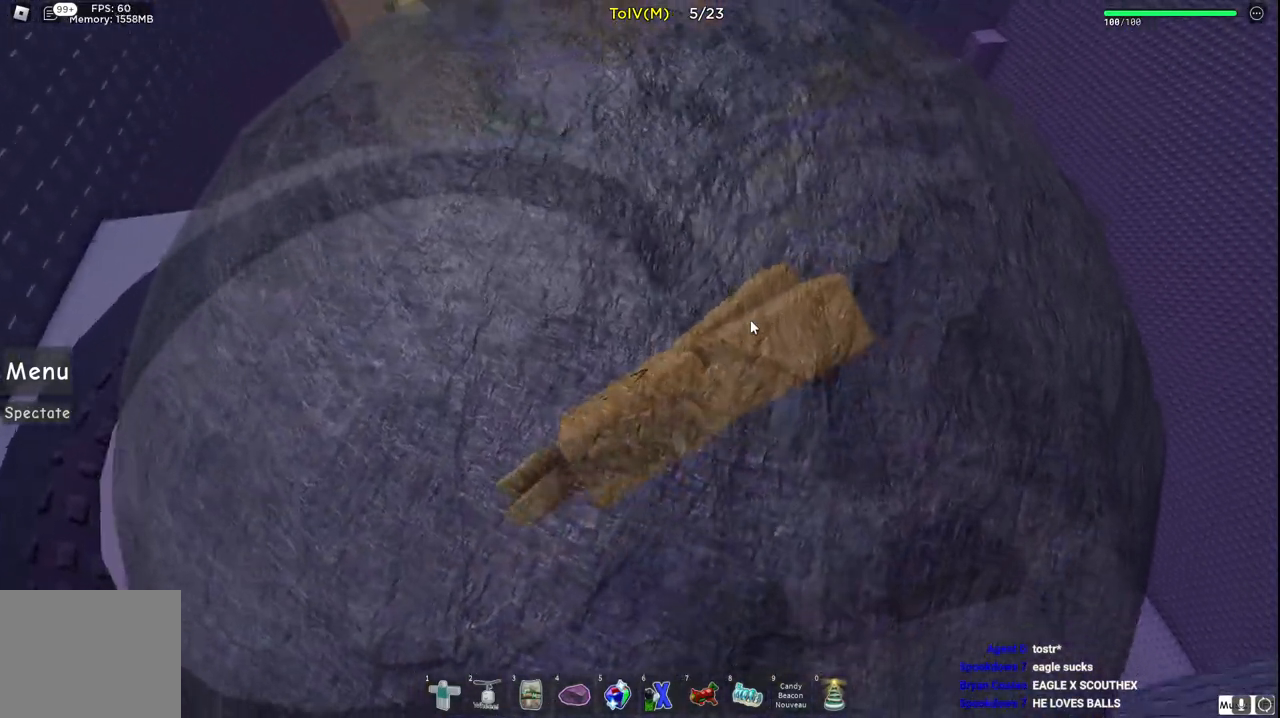
{"keys": ["w"], "events": []}
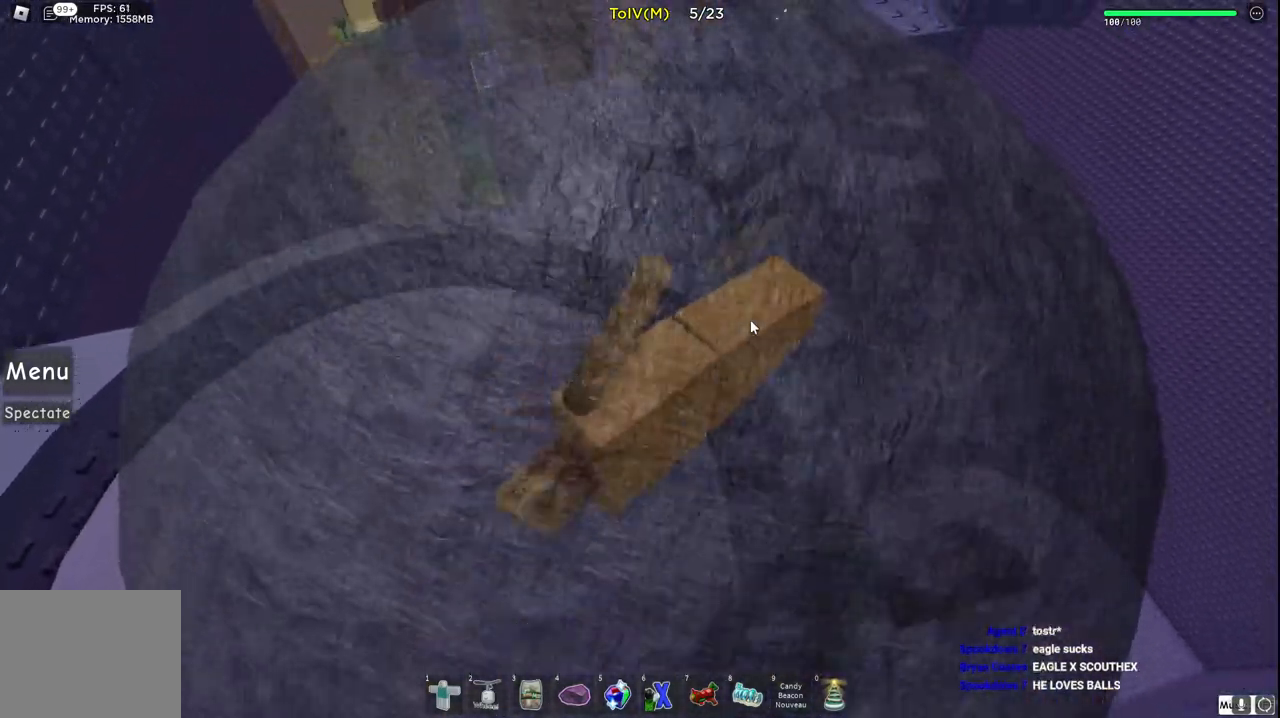
{"keys": ["d", "w"], "events": [[83, "d", "down"]]}
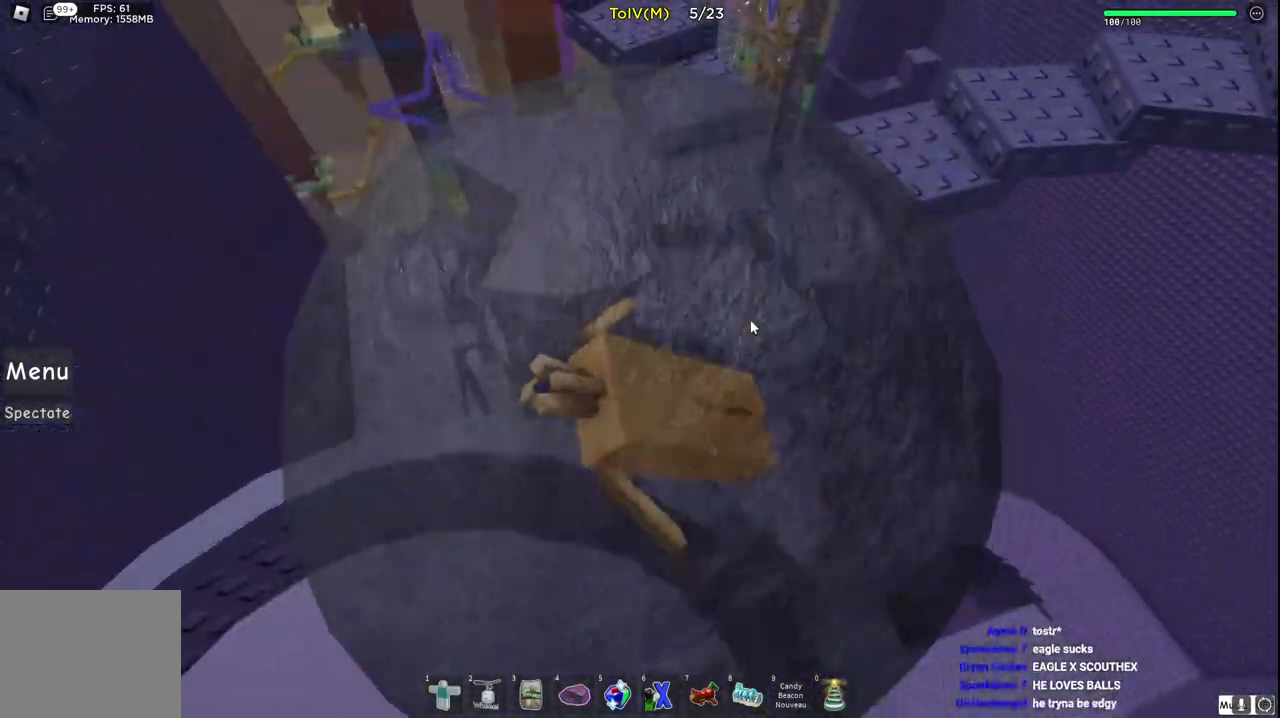
{"keys": ["w"], "events": [[100, "d", "up"], [367, "d", "down"], [433, "d", "up"]]}
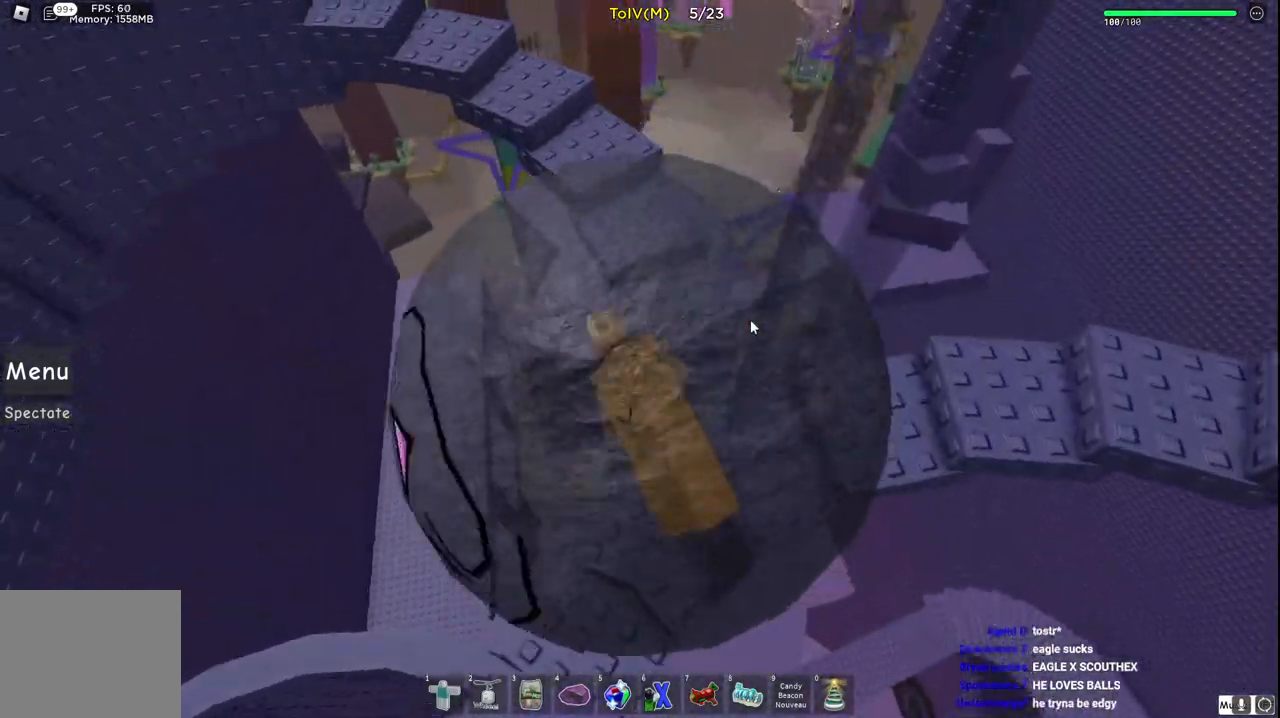
{"keys": ["a", "w"], "events": [[67, "a", "down"], [233, "a", "up"], [400, "a", "down"]]}
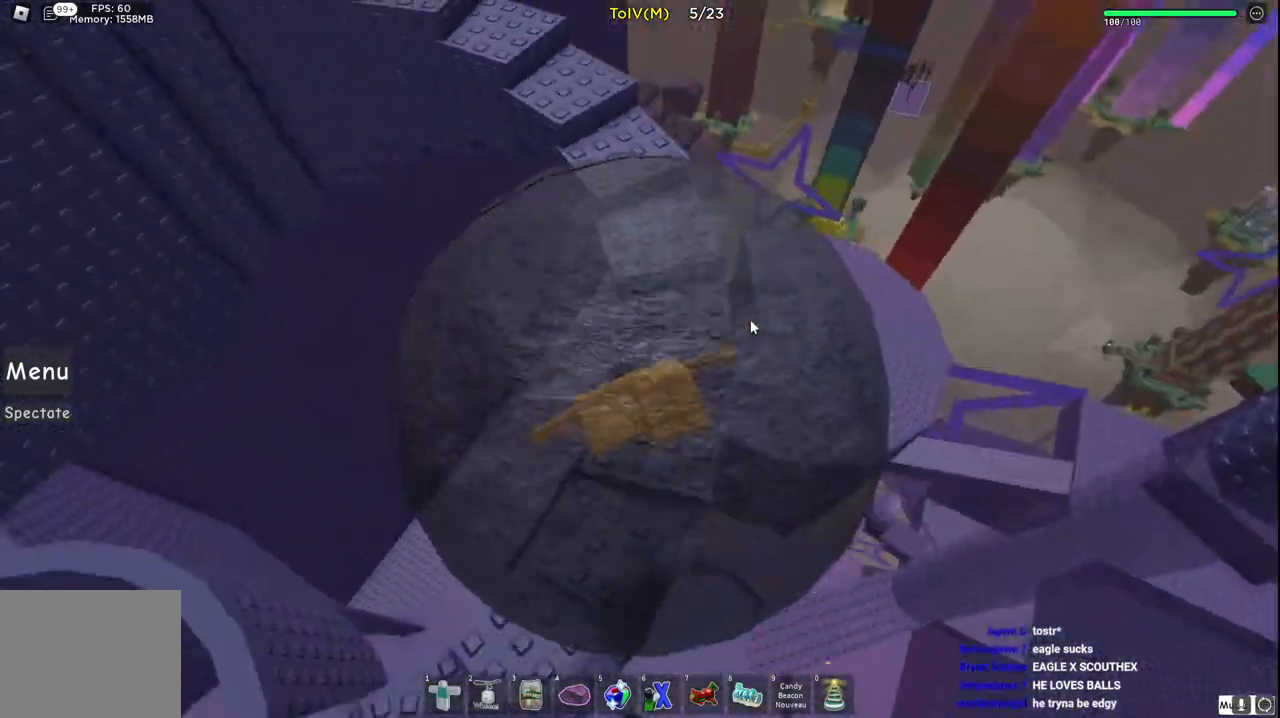
{"keys": ["w"], "events": [[100, "a", "up"], [283, "a", "down"], [417, "a", "up"]]}
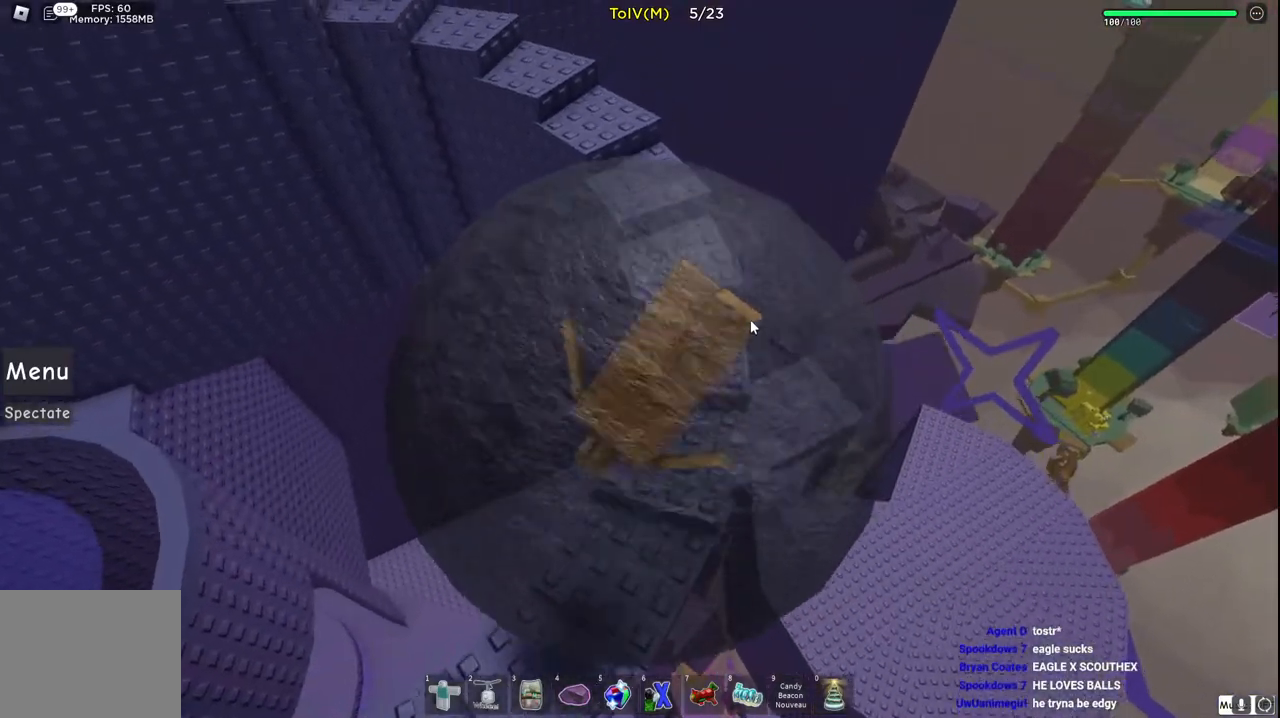
{"keys": ["w"], "events": [[117, "a", "down"], [350, "a", "up"]]}
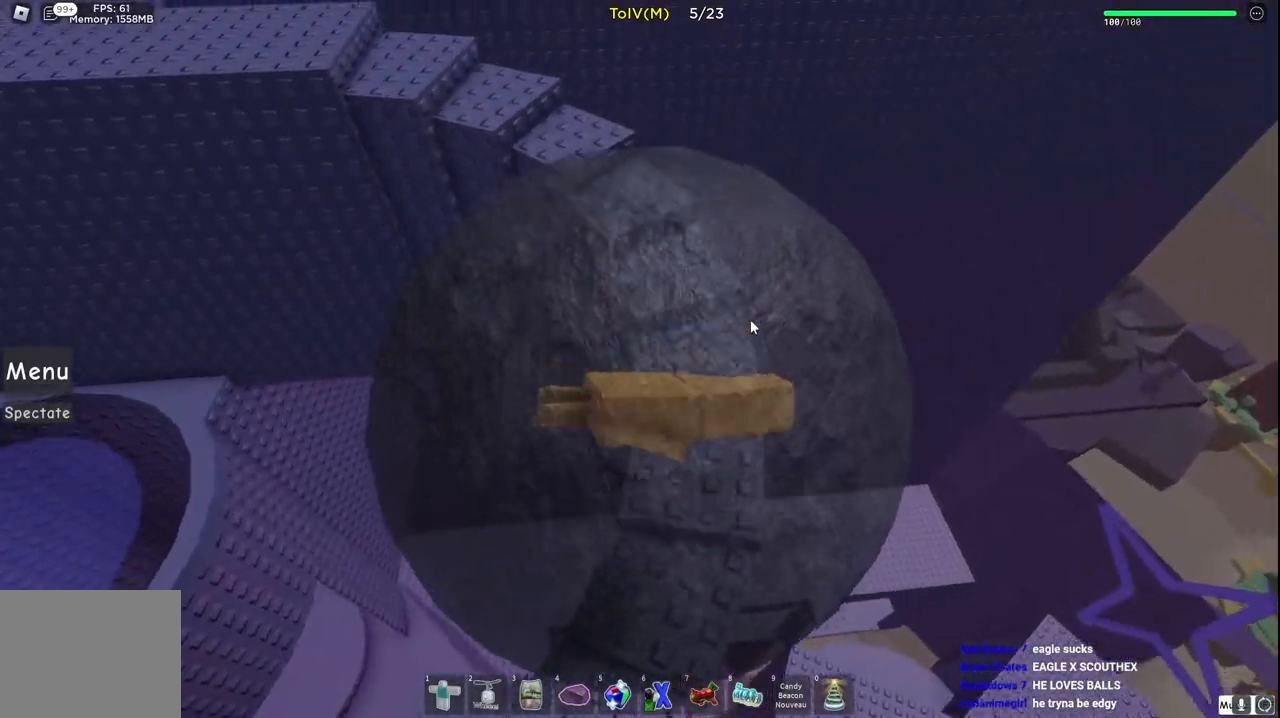
{"keys": ["a", "w"], "events": [[283, "a", "down"]]}
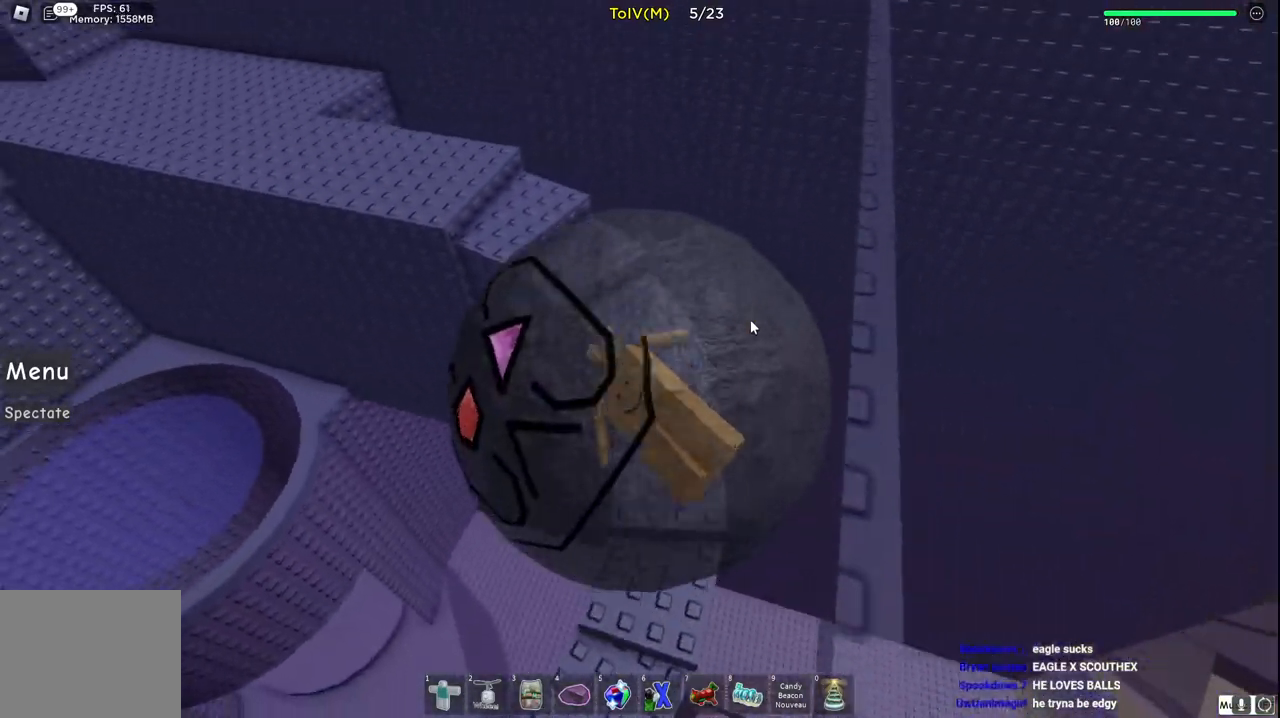
{"keys": ["a", "w"], "events": [[267, "a", "up"], [383, "a", "down"]]}